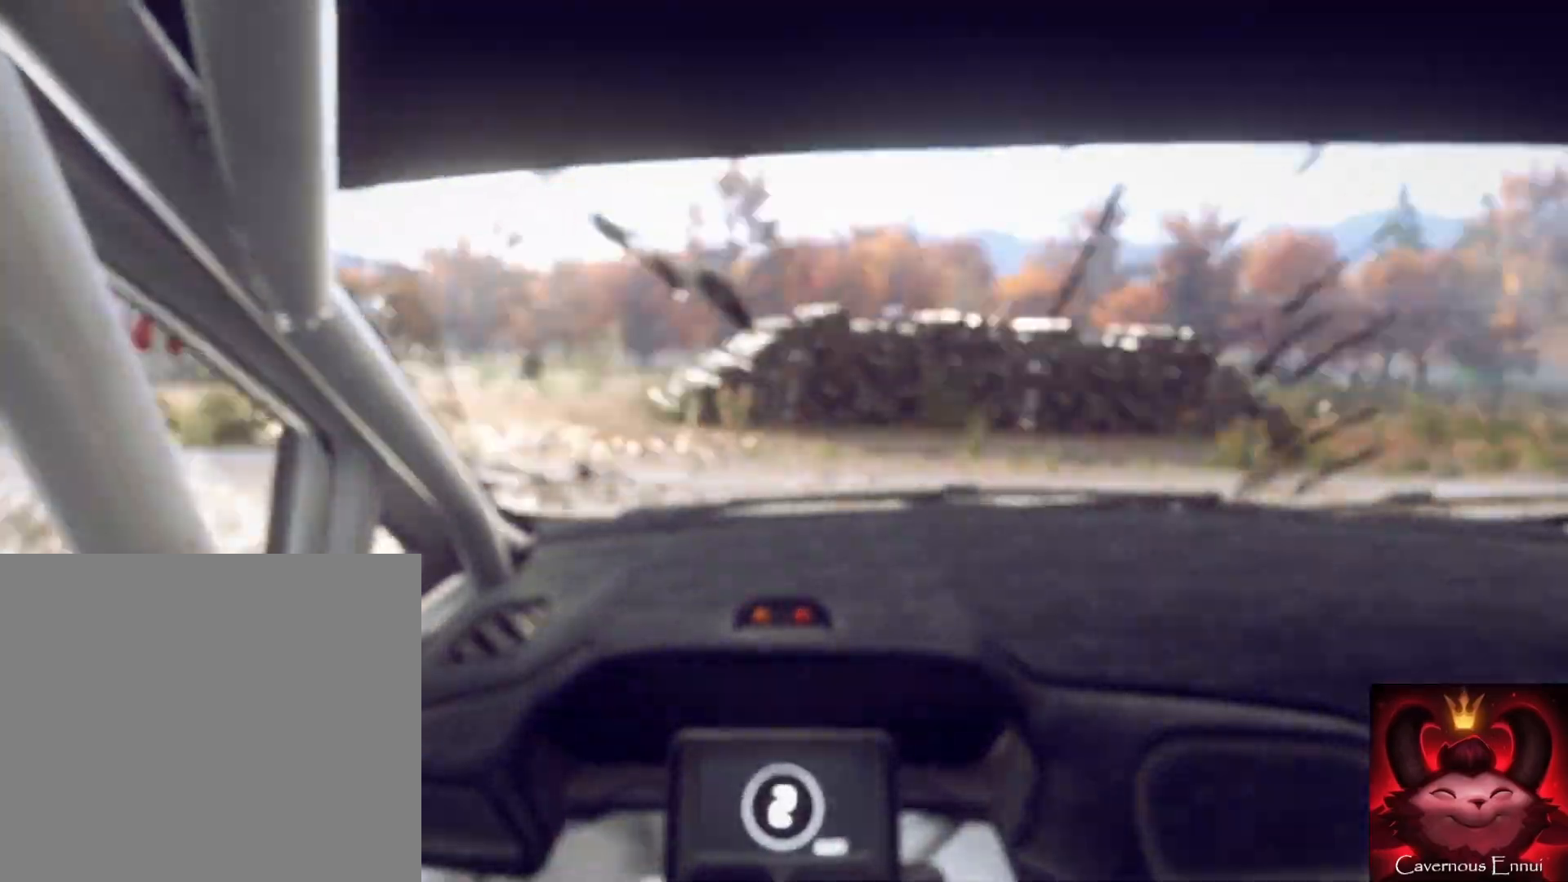
Gameplay with a controller (Xbox layout); each line is a JSON object with the inputs held at the frame after it (dt_ms = milliseconds from this image to that frame). "button_events" lists button changes between this image and that frame as [ms after this image, input, new state], when the widget could be followed in between (sticks are given only as held states). Not read: L2.
{"dt_ms": 500, "buttons": [], "left_stick": "right", "right_stick": "center", "button_events": []}
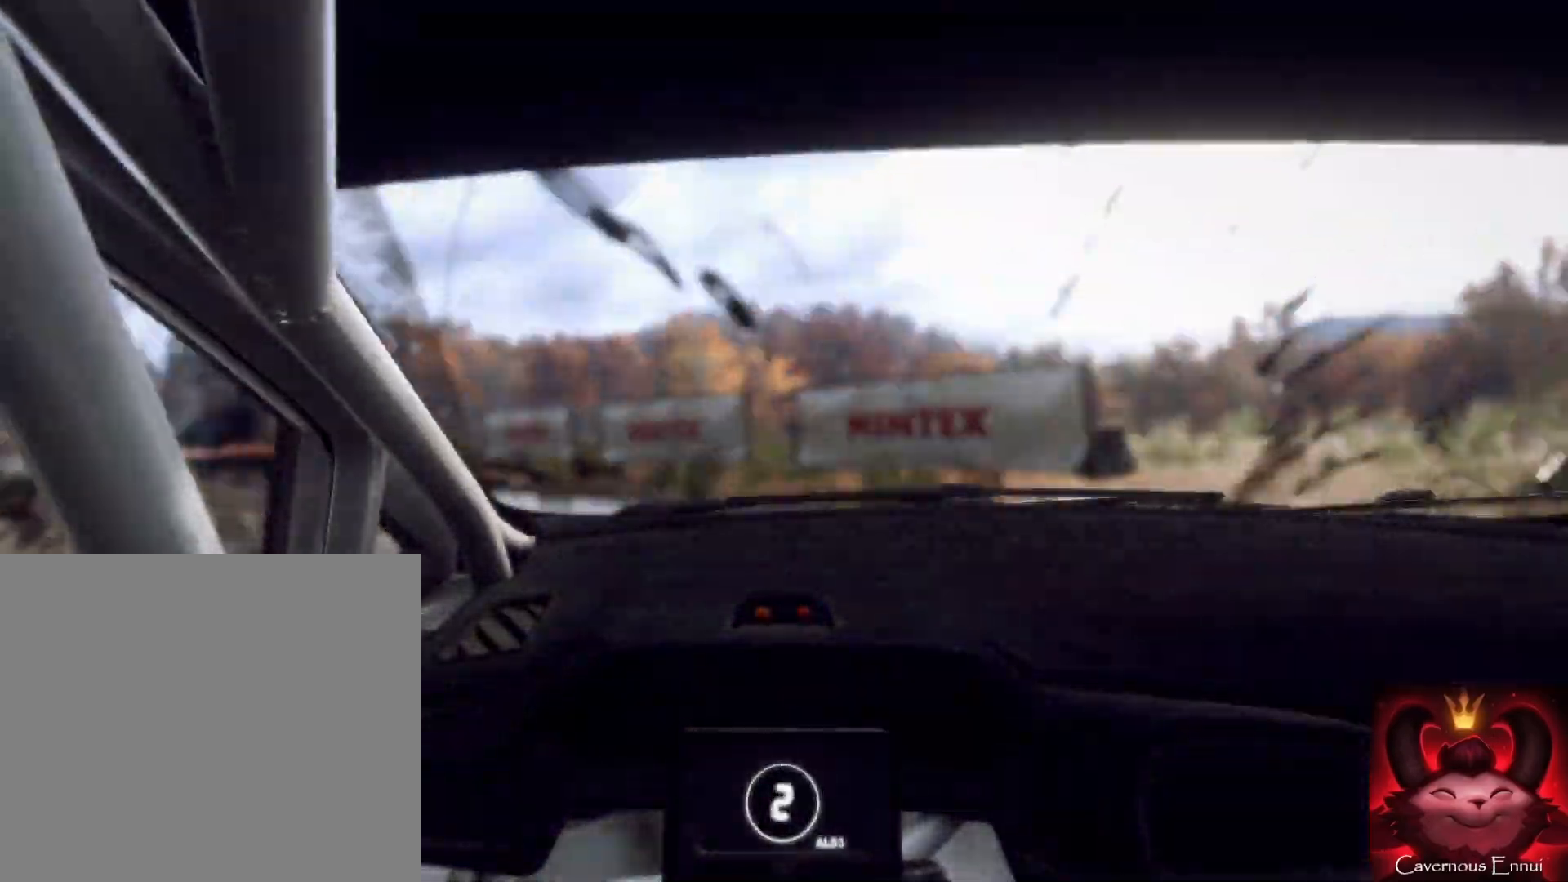
{"dt_ms": 500, "buttons": ["L1"], "left_stick": "right", "right_stick": "center", "button_events": [[33, "L1", "down"], [100, "L1", "up"], [167, "L1", "down"], [267, "L1", "up"], [367, "L1", "down"], [433, "L1", "up"], [500, "L1", "down"]]}
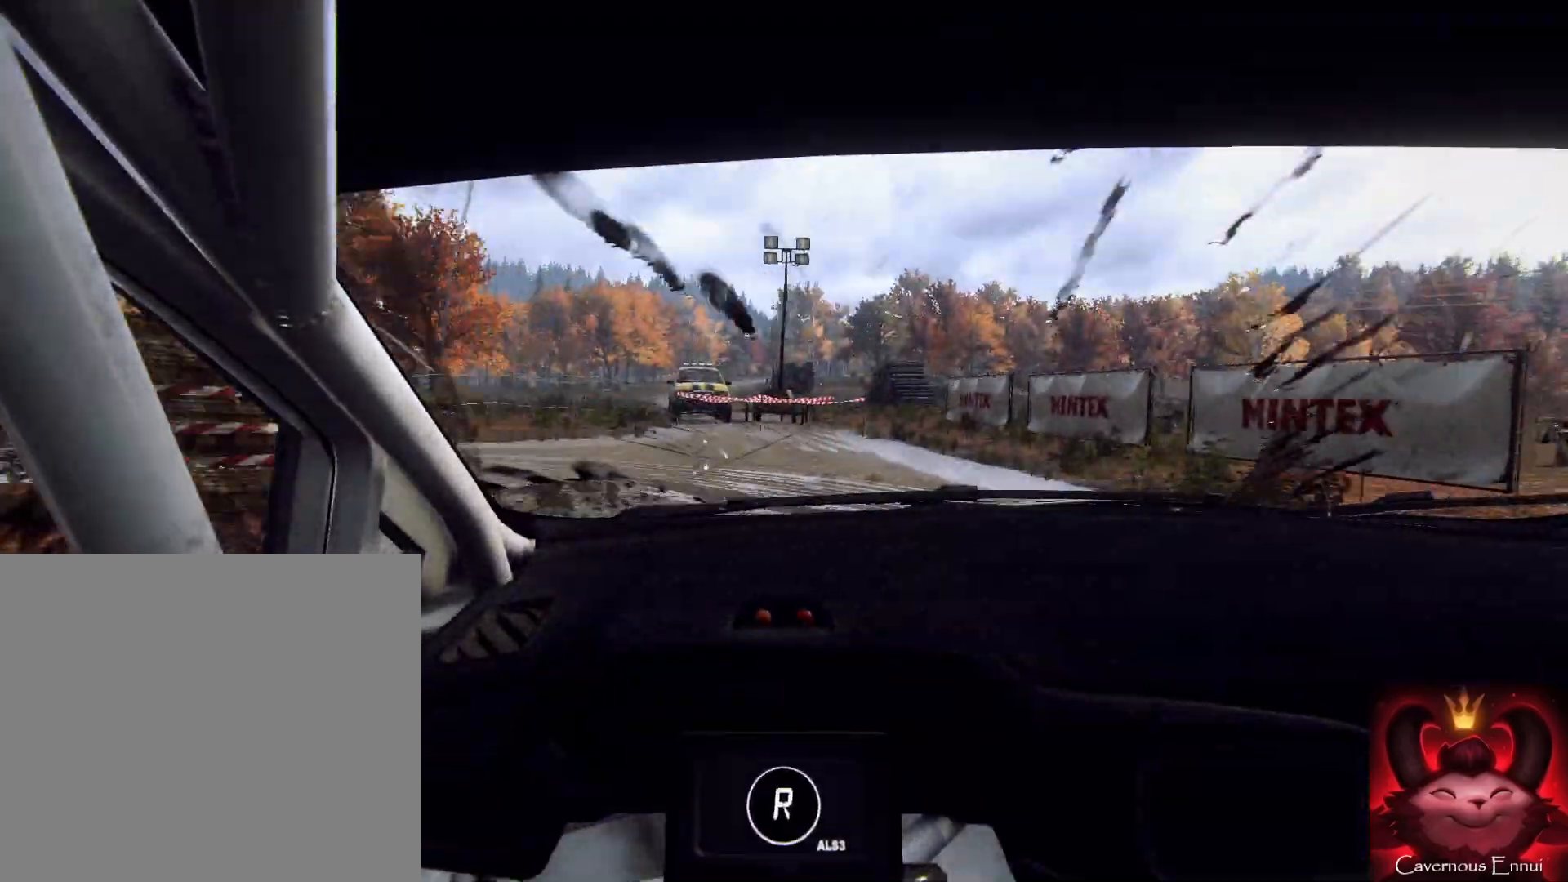
{"dt_ms": 500, "buttons": [], "left_stick": "right", "right_stick": "up", "button_events": [[100, "L1", "up"]]}
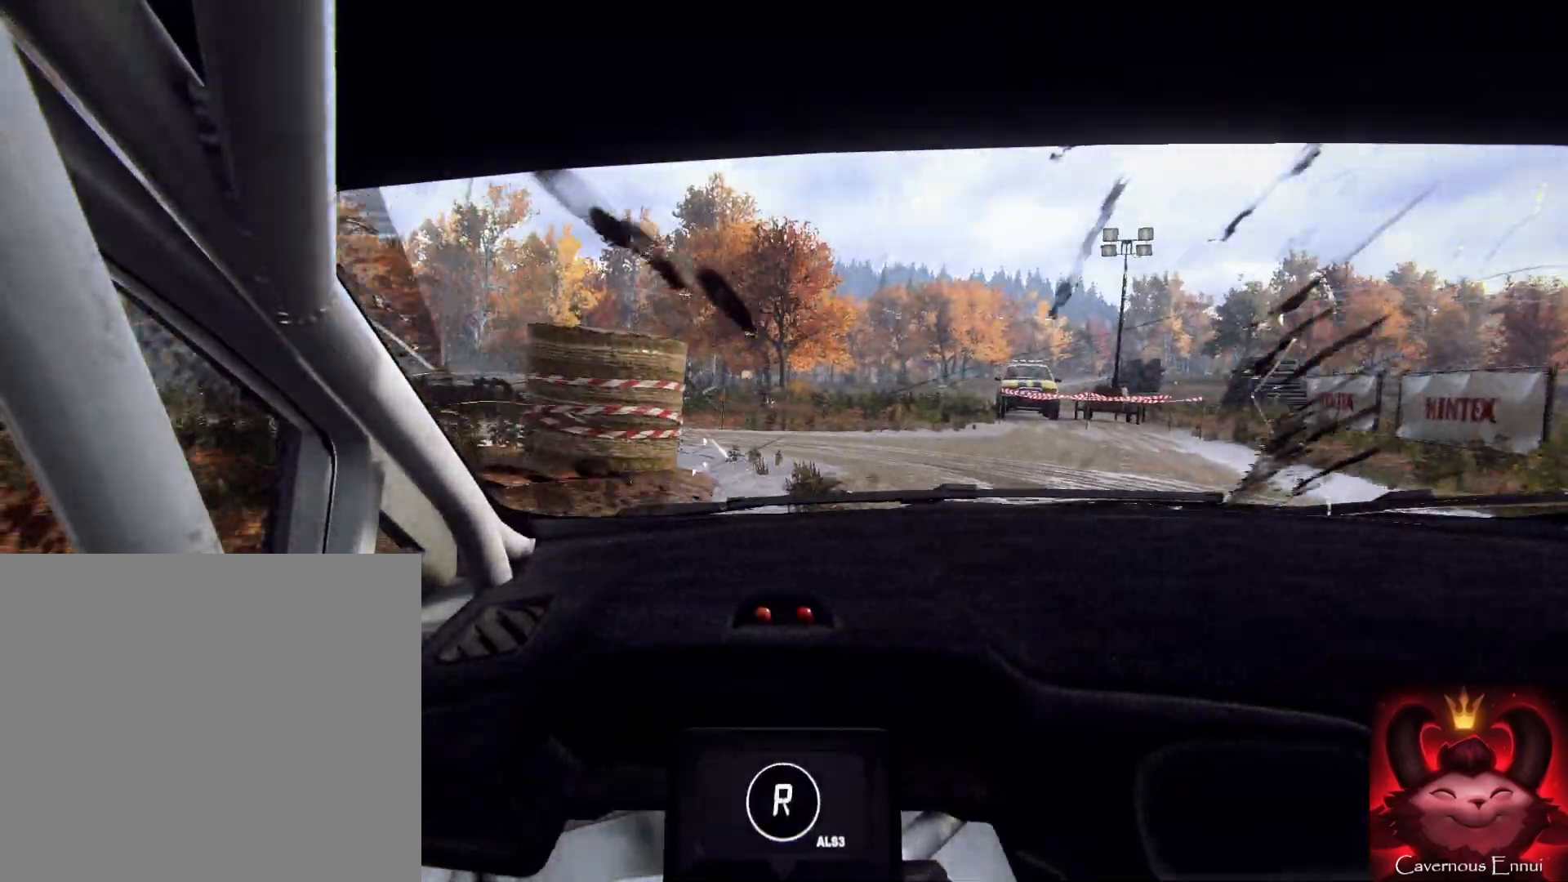
{"dt_ms": 500, "buttons": [], "left_stick": "right", "right_stick": "center", "button_events": []}
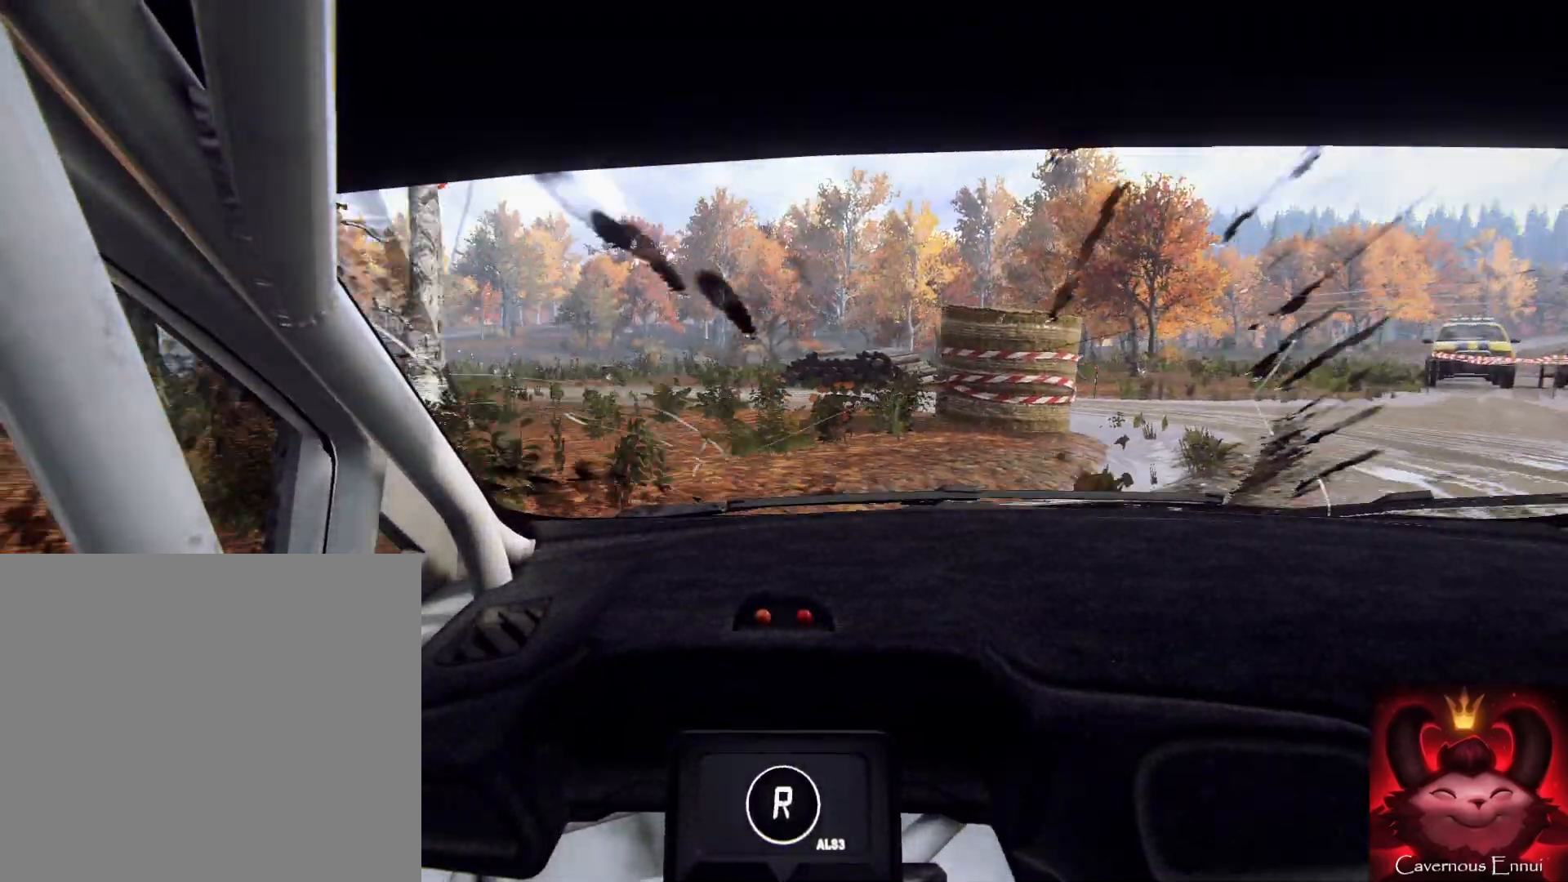
{"dt_ms": 500, "buttons": [], "left_stick": "right", "right_stick": "center", "button_events": []}
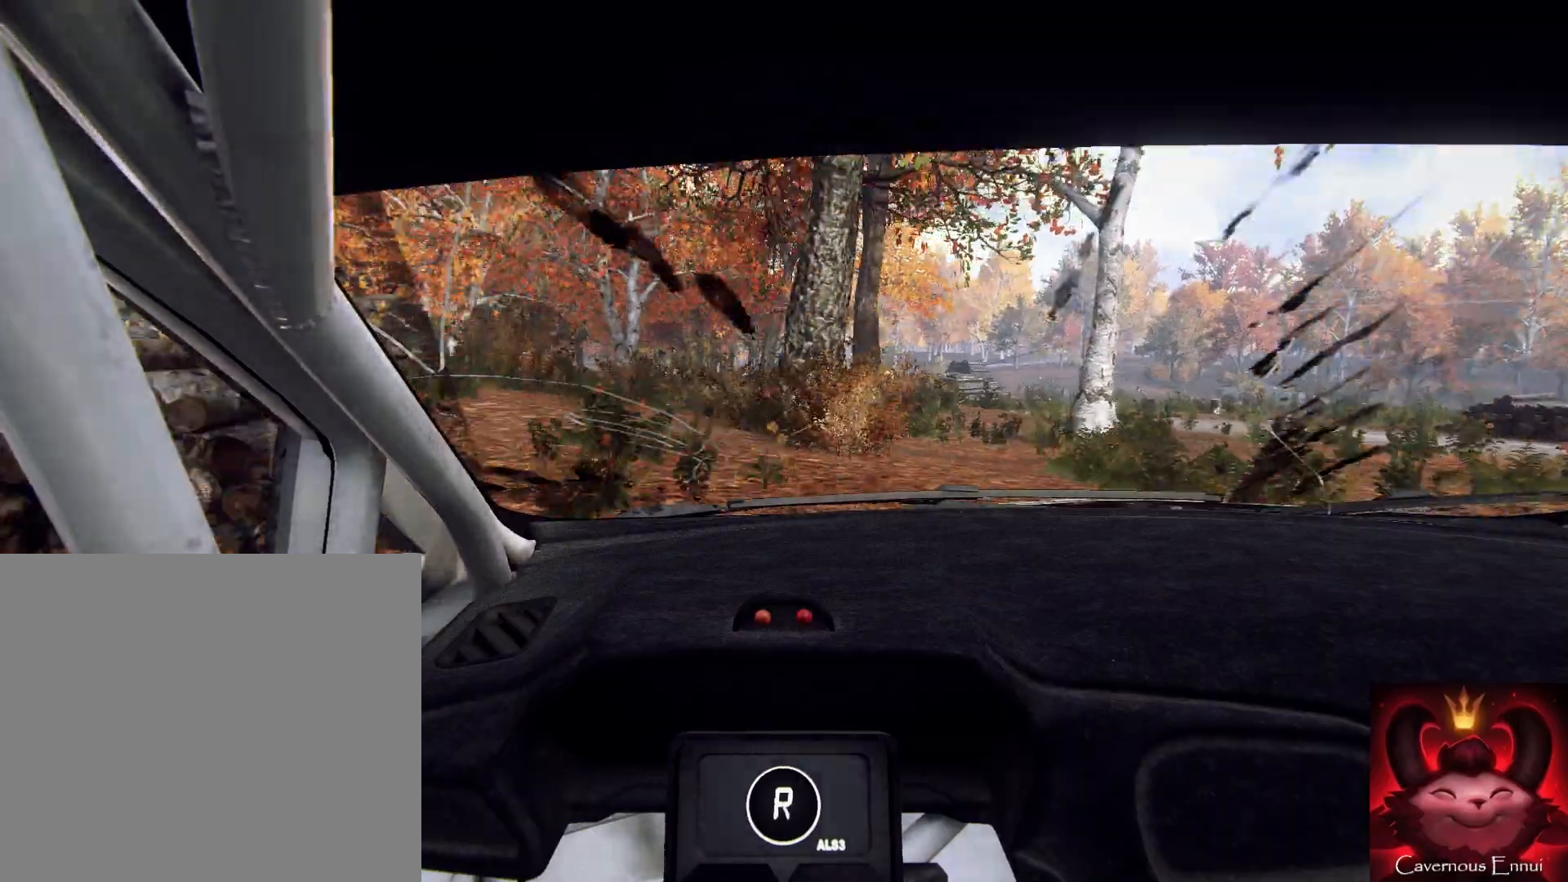
{"dt_ms": 500, "buttons": [], "left_stick": "right", "right_stick": "up", "button_events": []}
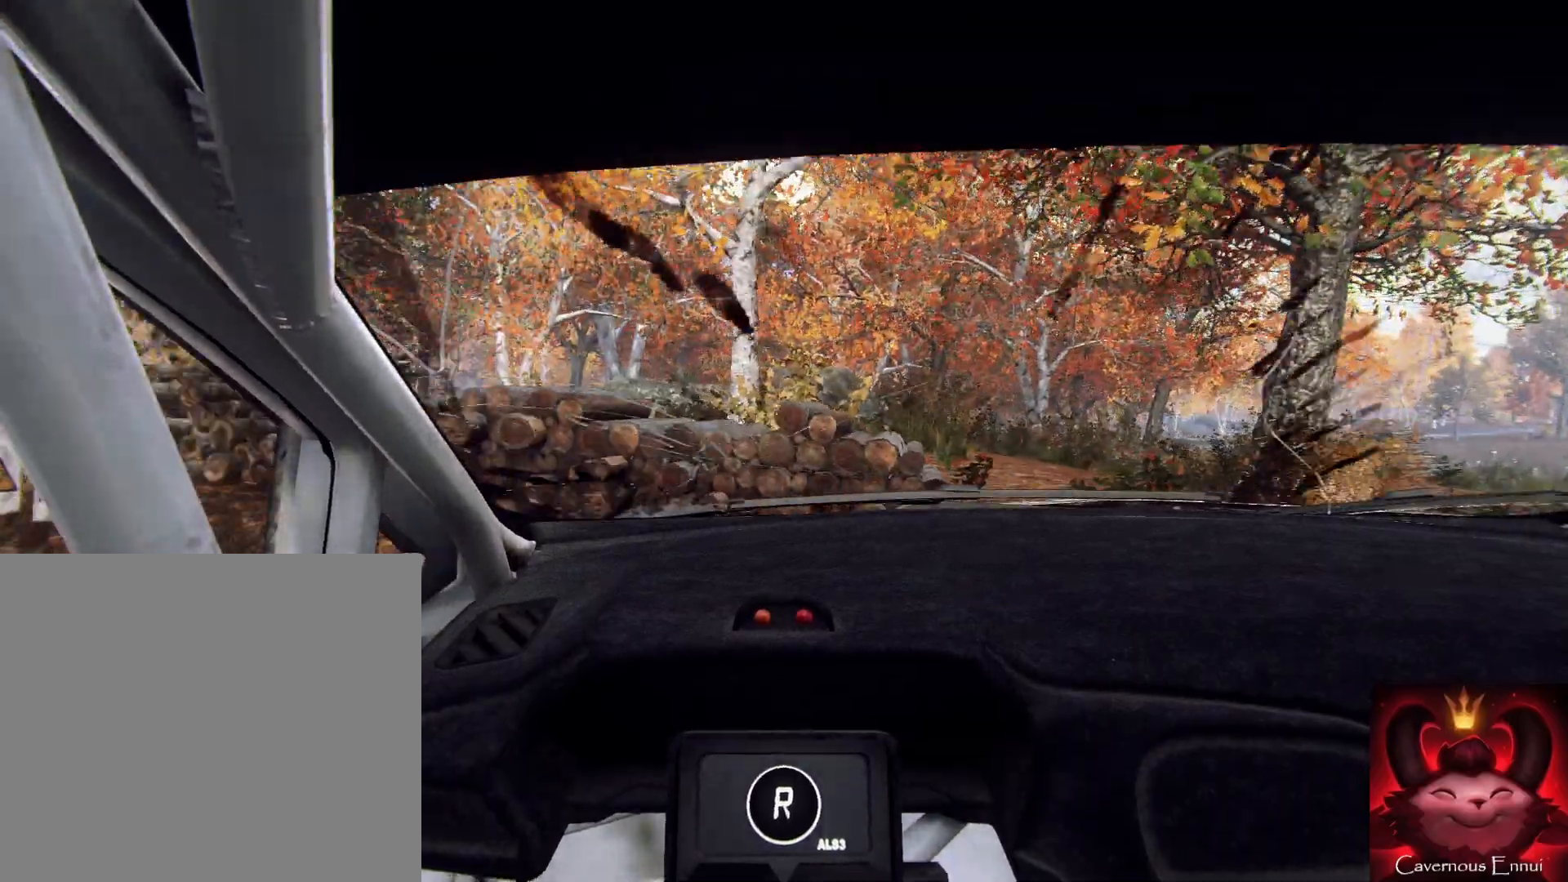
{"dt_ms": 500, "buttons": ["R1"], "left_stick": "down-left", "right_stick": "up", "button_events": [[367, "R1", "down"]]}
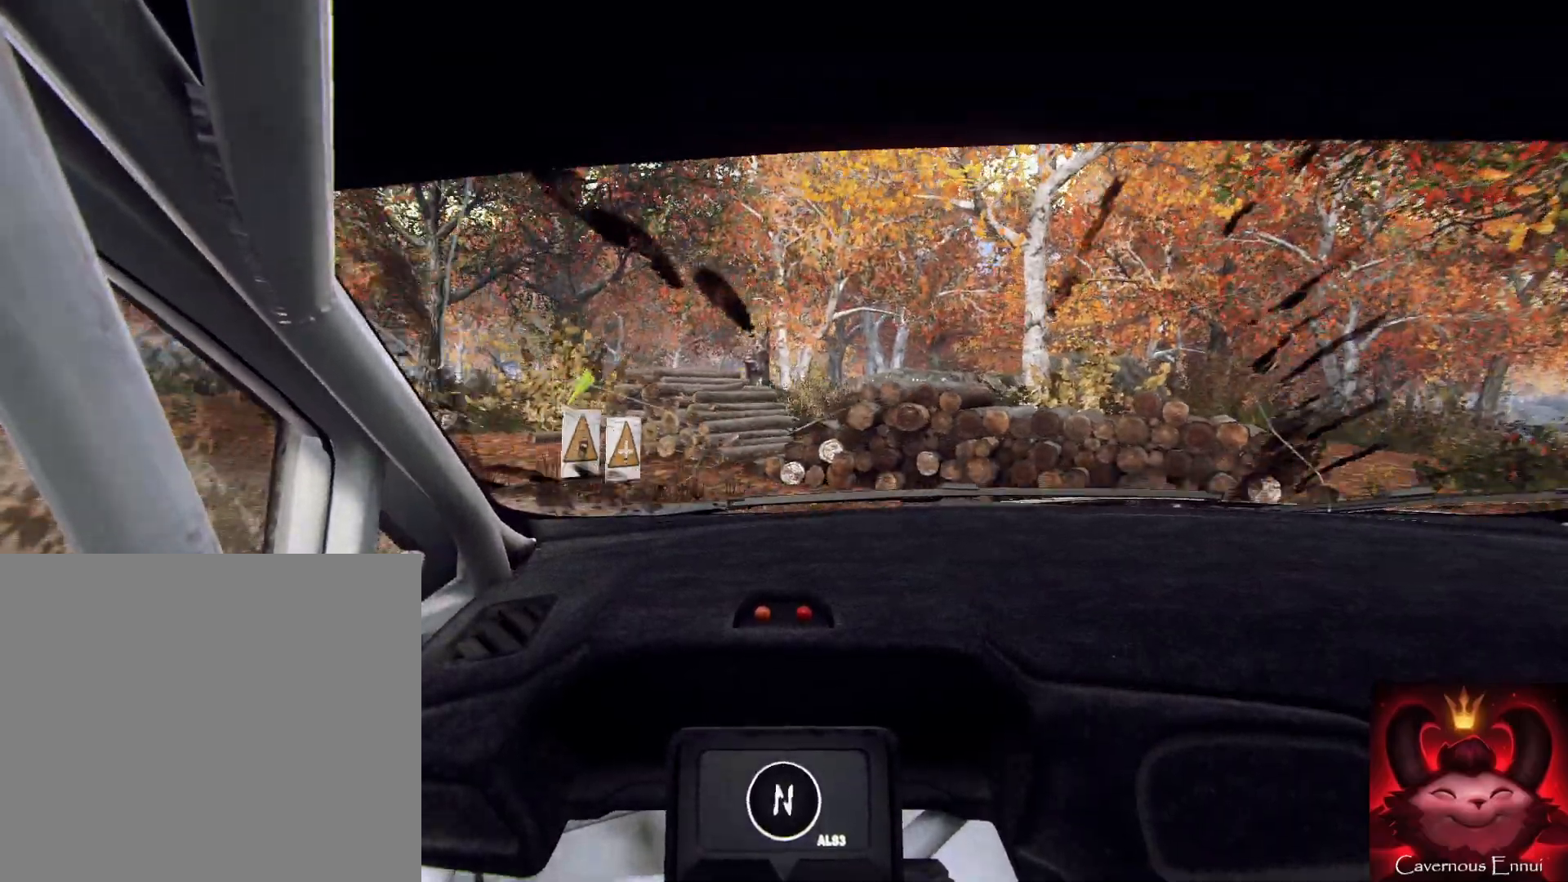
{"dt_ms": 500, "buttons": [], "left_stick": "down-left", "right_stick": "up", "button_events": [[33, "R1", "up"], [233, "R1", "down"], [300, "R1", "up"]]}
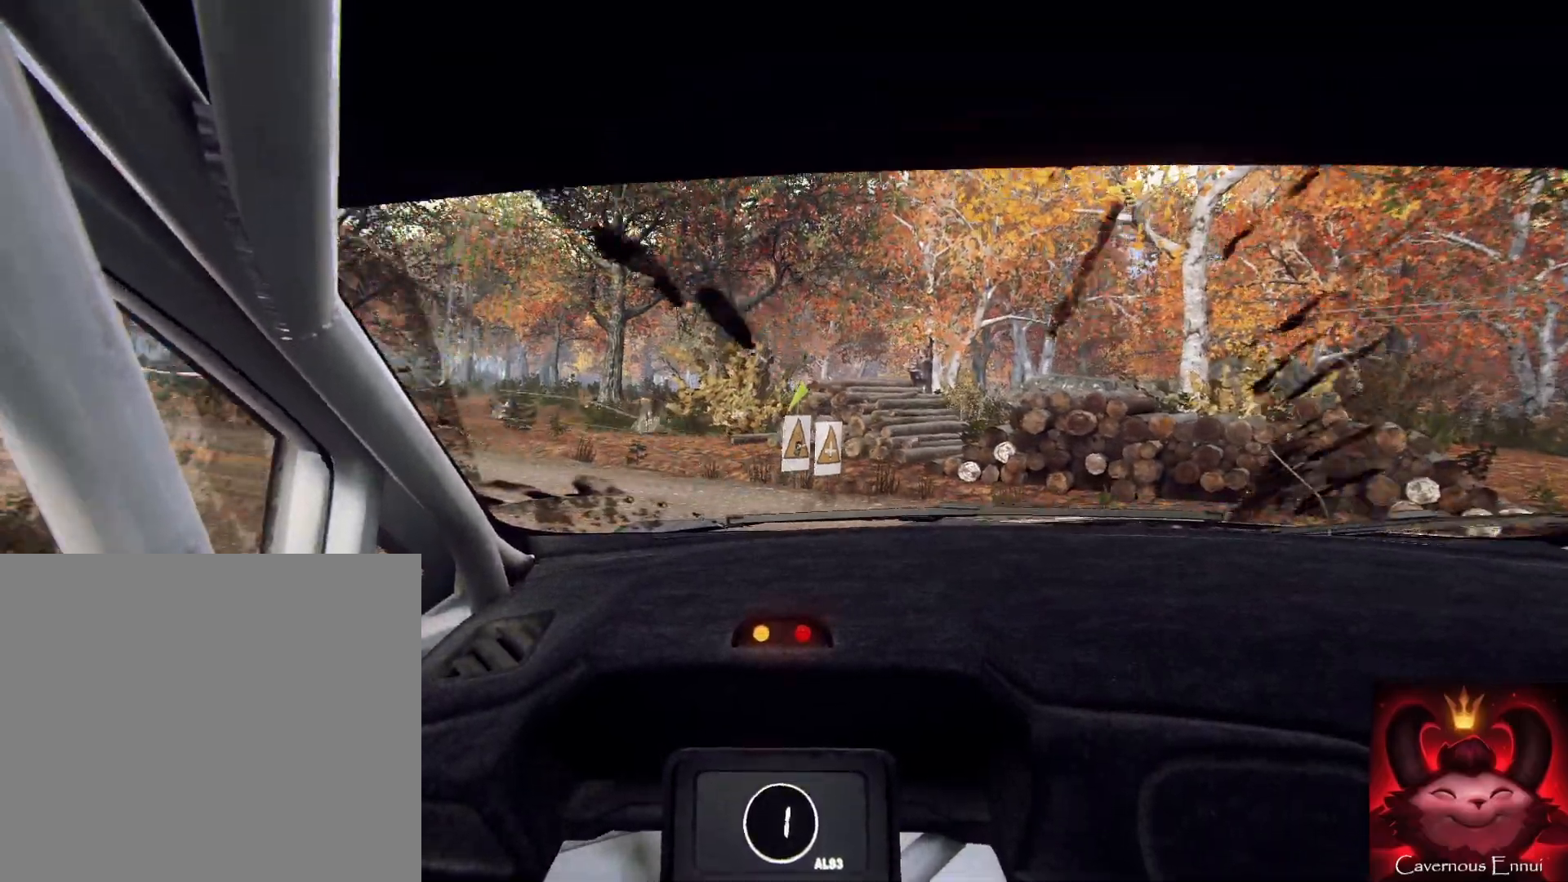
{"dt_ms": 1000, "buttons": [], "left_stick": "right", "right_stick": "up", "button_events": [[833, "R1", "down"], [933, "R1", "up"]]}